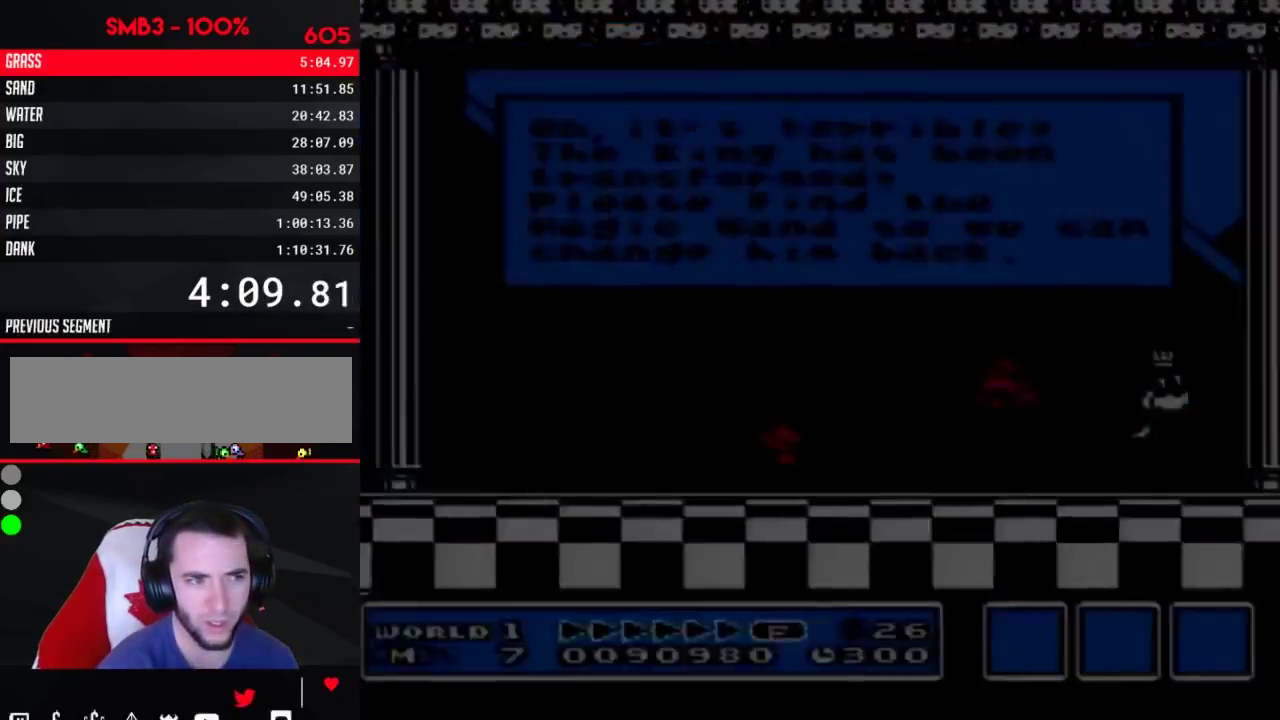
Gameplay with a controller (Nintendo layout); each line is a JSON object with the inputs held at the frame after it. "events" lists button and stick changes between this image and that frame as [ms after this image, input, new state], when the widget could be followed in between. Not read: L3 R3.
{"buttons": [], "events": [[133, "A", "down"], [200, "A", "up"], [250, "A", "down"], [317, "A", "up"], [450, "A", "down"], [500, "A", "up"]]}
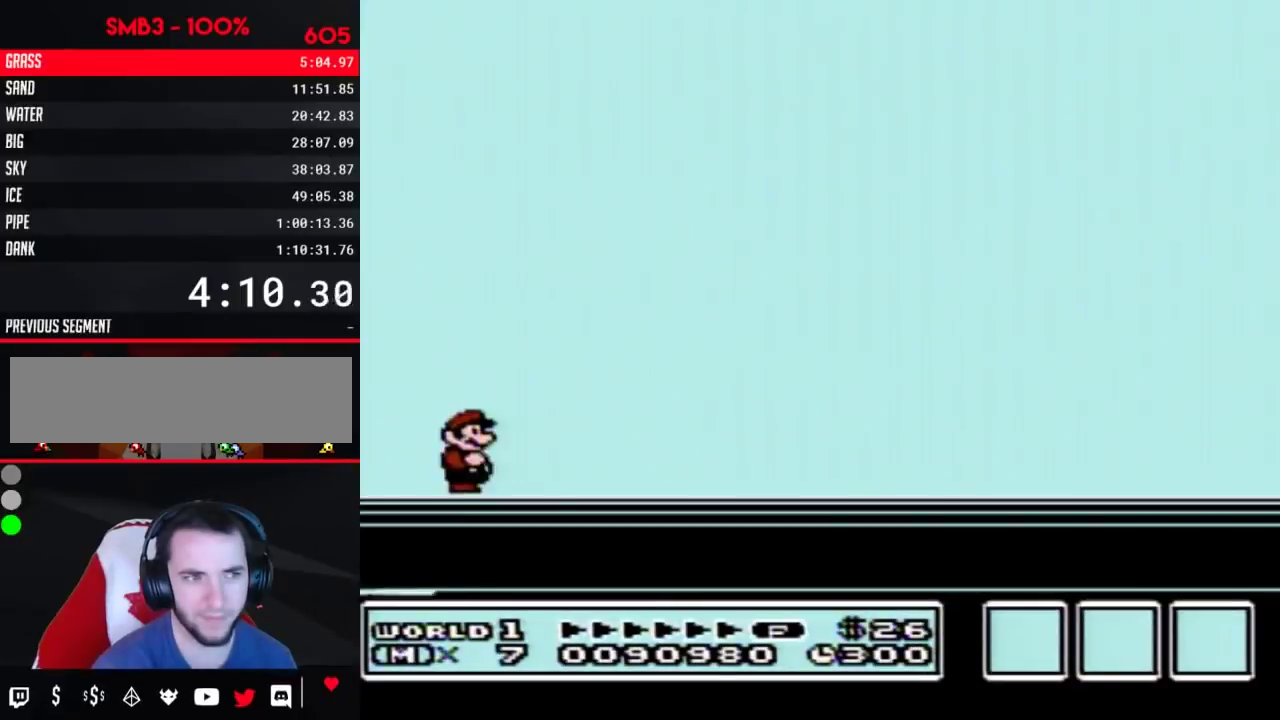
{"buttons": ["A"], "events": [[450, "A", "down"]]}
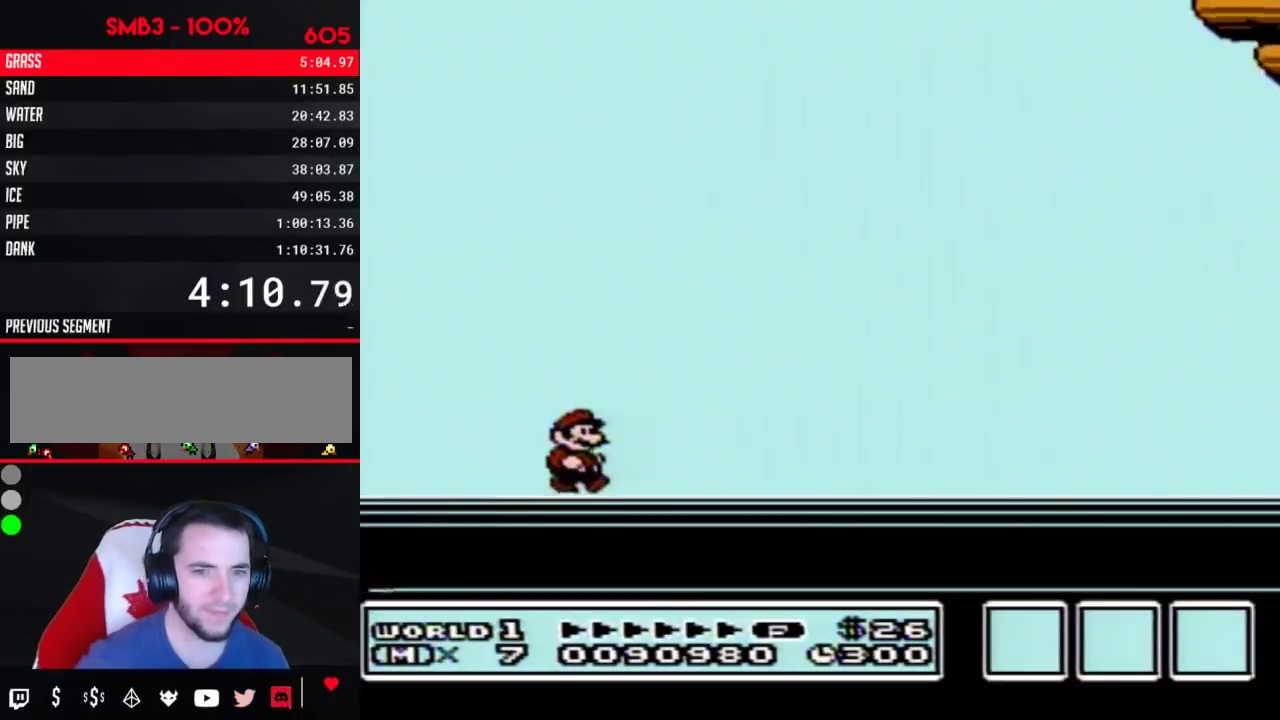
{"buttons": [], "events": [[67, "A", "up"], [167, "A", "down"], [250, "A", "up"], [417, "A", "down"], [483, "A", "up"]]}
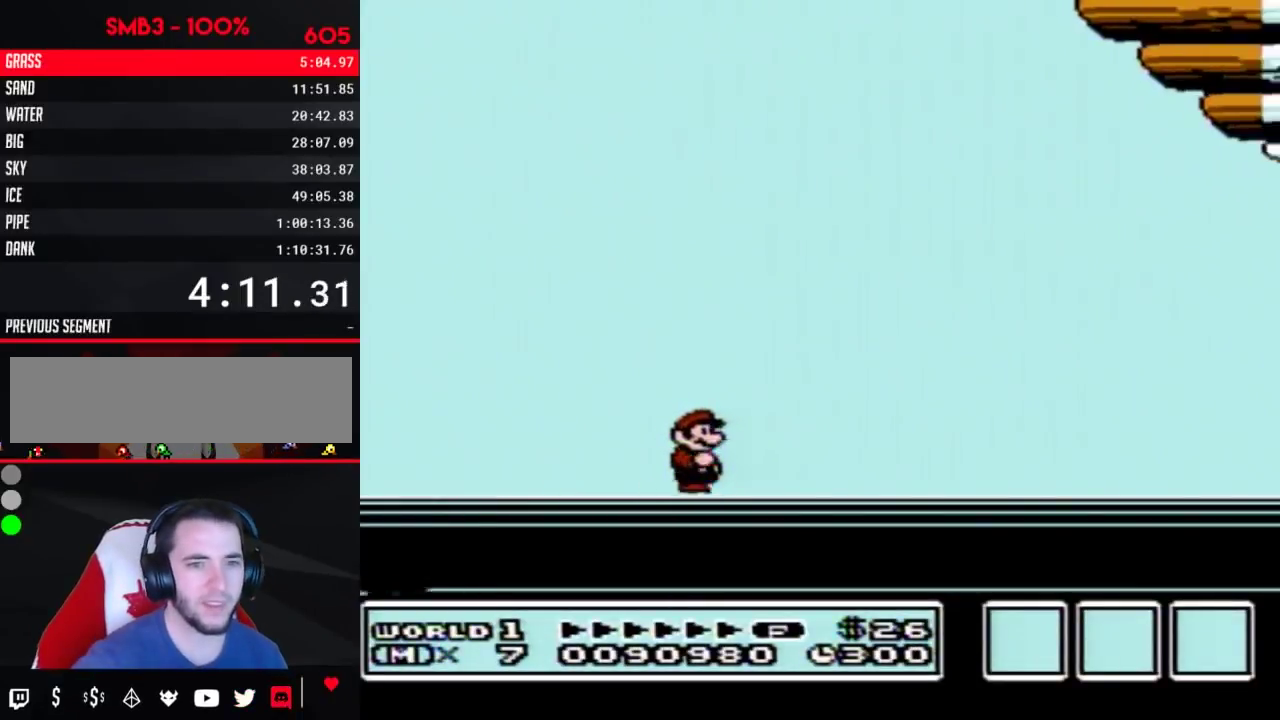
{"buttons": ["A"], "events": [[133, "A", "down"], [250, "A", "up"], [417, "A", "down"]]}
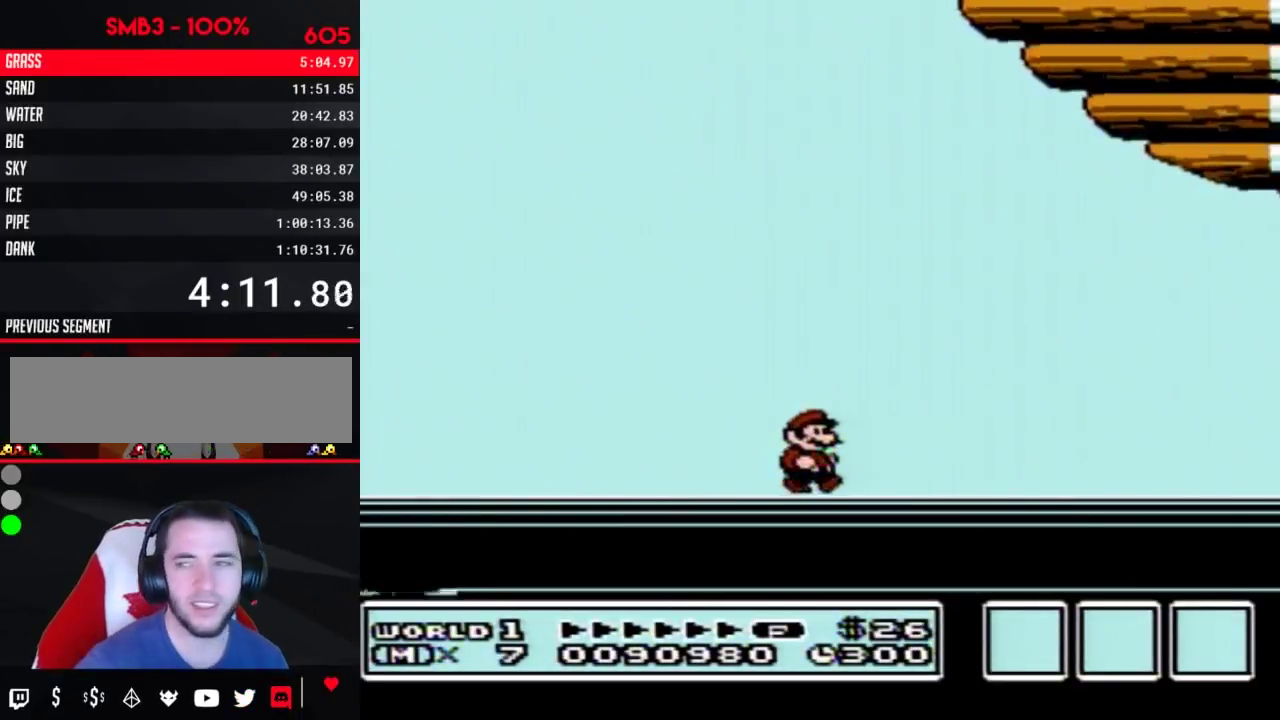
{"buttons": ["A"], "events": [[67, "A", "up"], [167, "A", "down"], [317, "A", "up"], [417, "A", "down"]]}
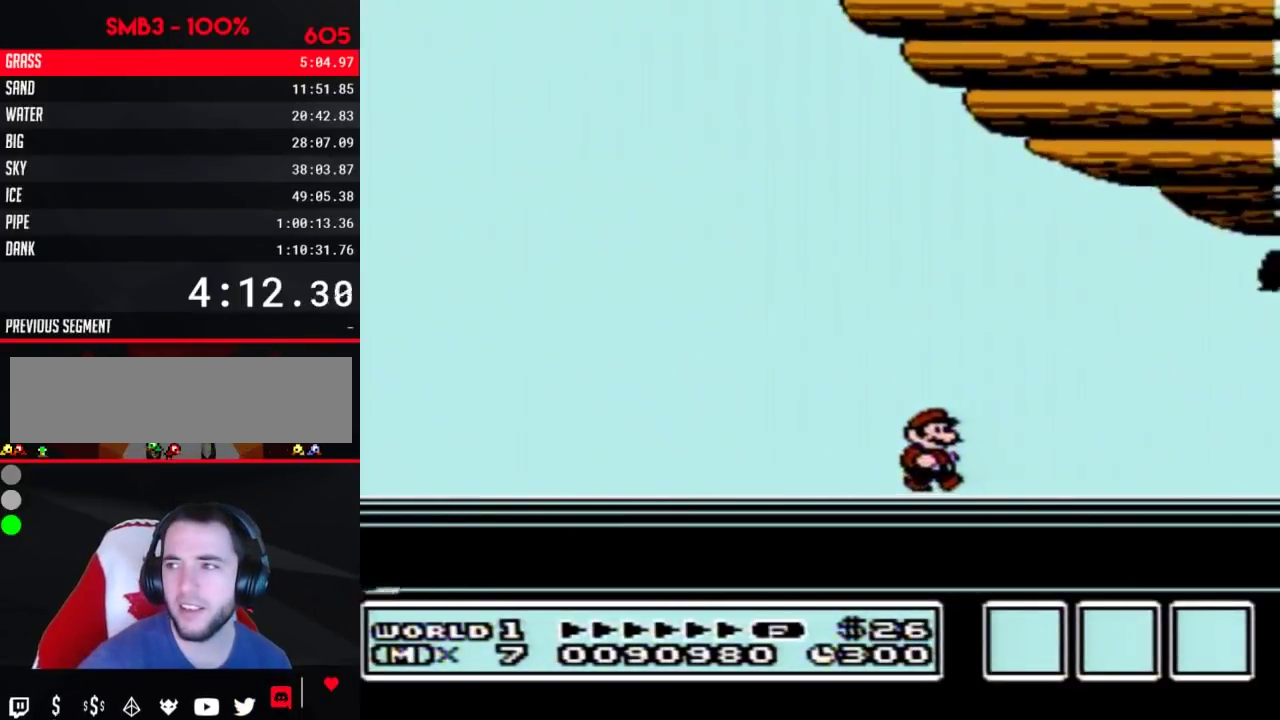
{"buttons": [], "events": [[100, "A", "up"], [167, "A", "down"], [283, "A", "up"], [417, "A", "down"], [500, "A", "up"]]}
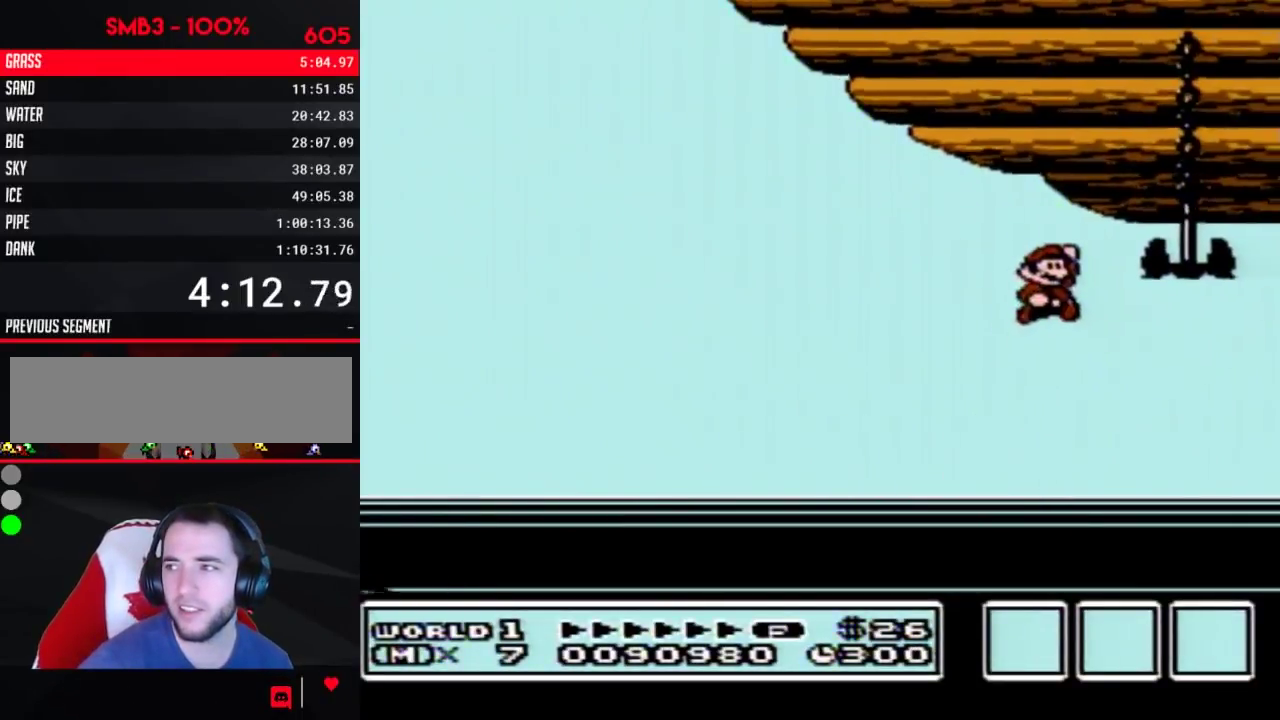
{"buttons": [], "events": [[133, "A", "down"], [250, "A", "up"], [350, "A", "down"], [450, "A", "up"]]}
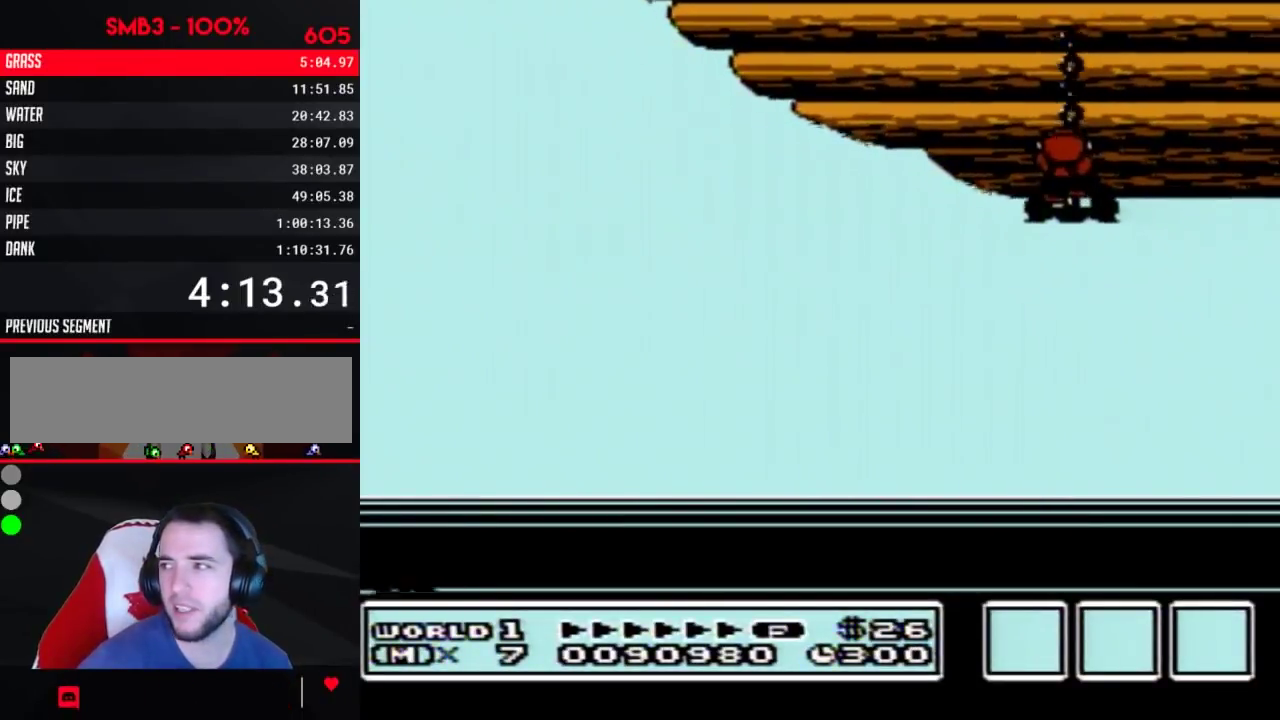
{"buttons": ["A"], "events": [[33, "A", "down"], [133, "A", "up"], [250, "A", "down"], [350, "A", "up"], [450, "A", "down"]]}
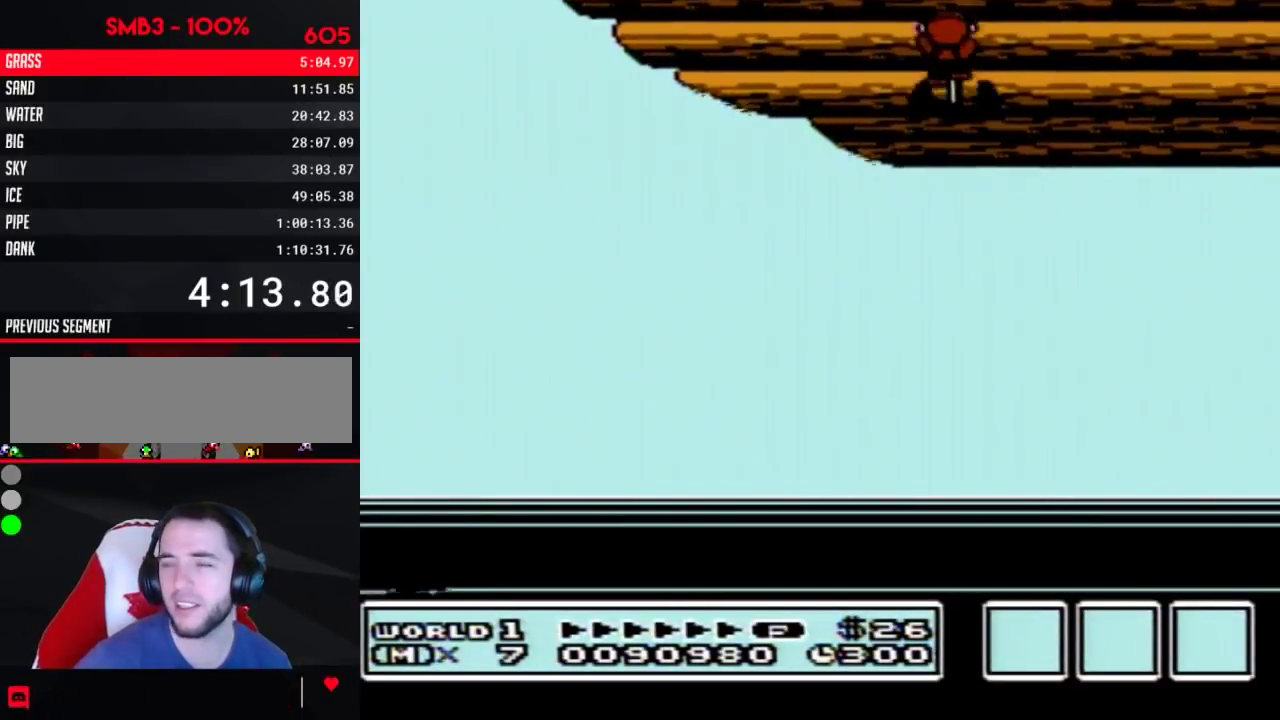
{"buttons": ["A"], "events": [[67, "A", "up"], [200, "A", "down"], [283, "A", "up"], [417, "A", "down"]]}
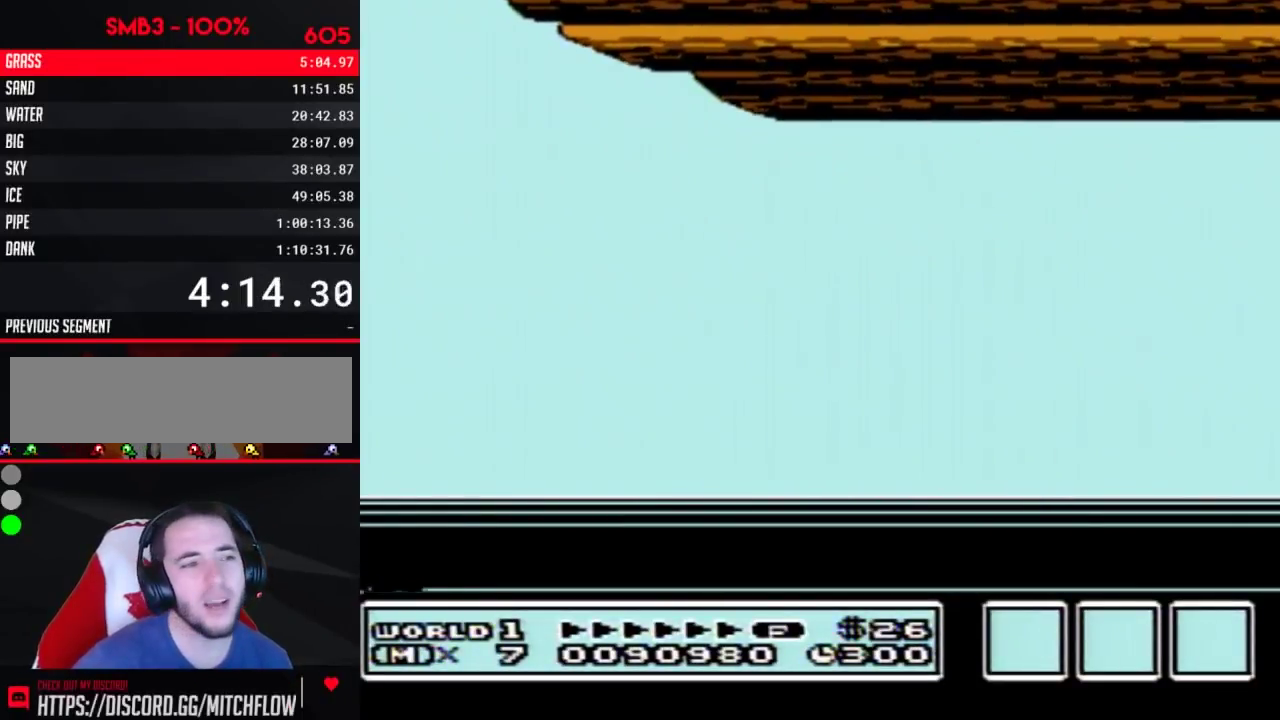
{"buttons": ["A"], "events": [[67, "A", "up"], [500, "A", "down"]]}
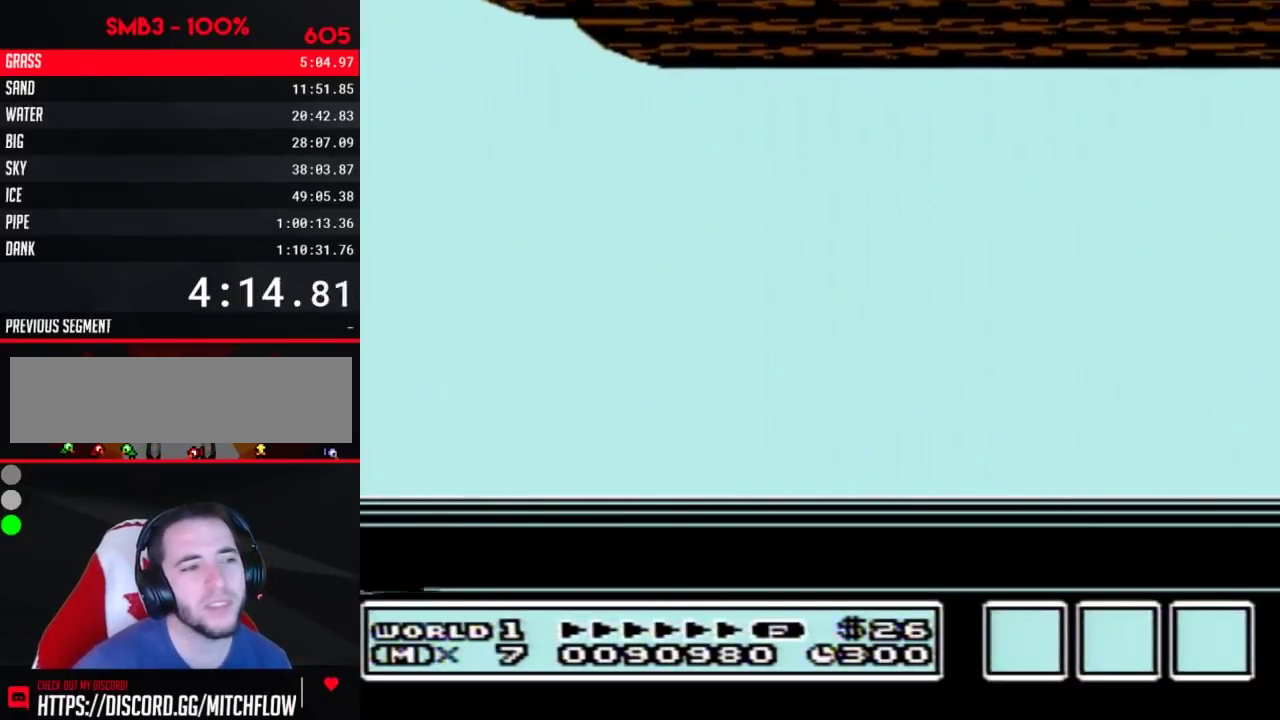
{"buttons": ["A"], "events": [[100, "A", "up"], [200, "A", "down"], [383, "A", "up"], [467, "A", "down"]]}
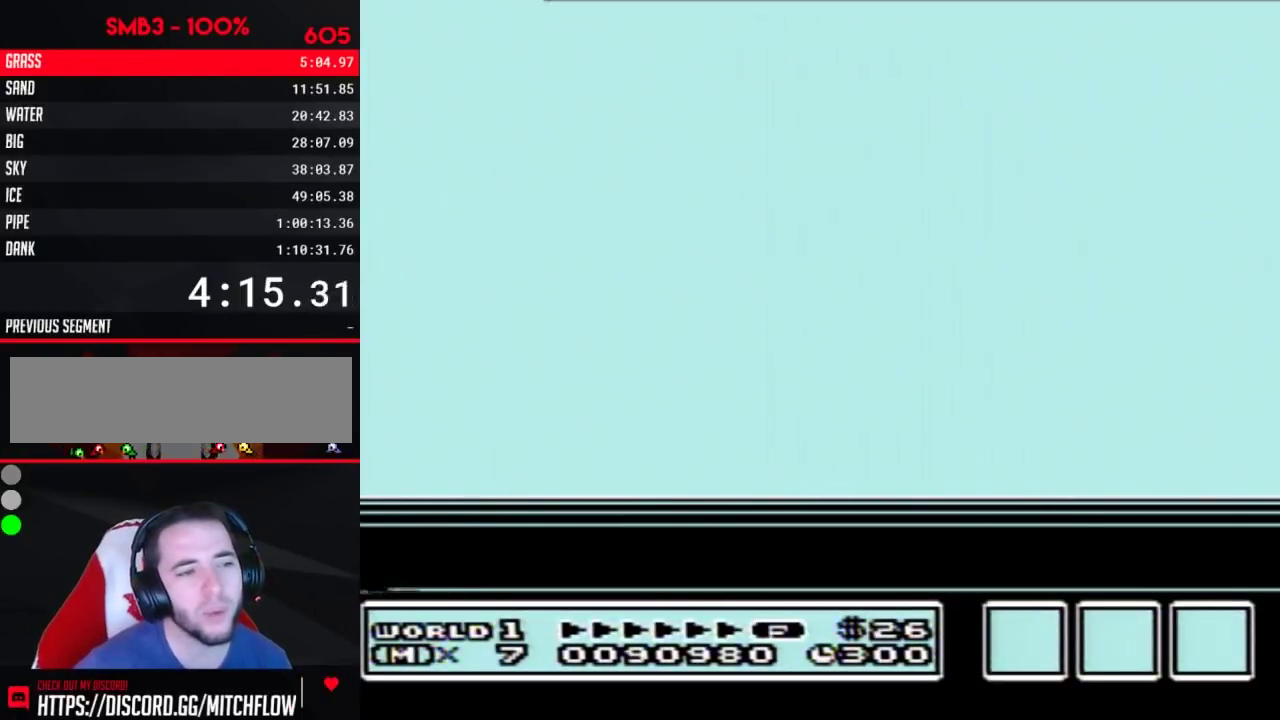
{"buttons": [], "events": [[100, "A", "up"], [200, "A", "down"], [283, "A", "up"], [383, "A", "down"], [500, "A", "up"]]}
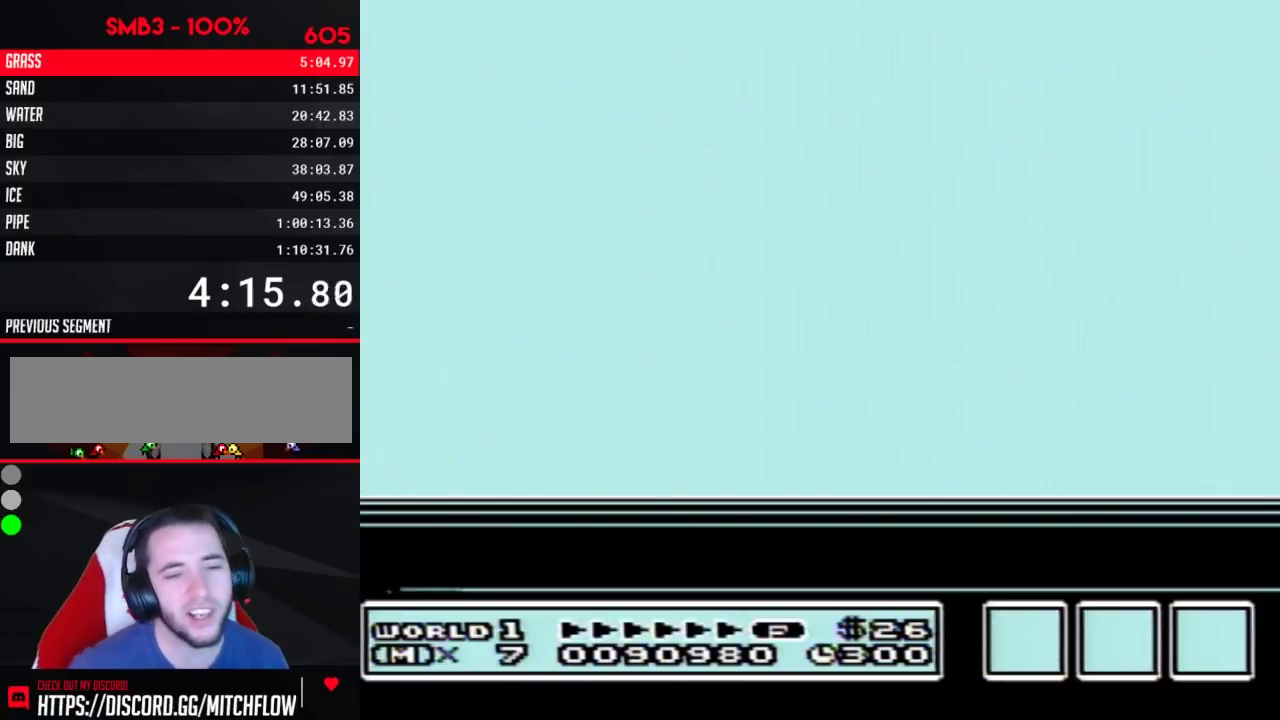
{"buttons": [], "events": []}
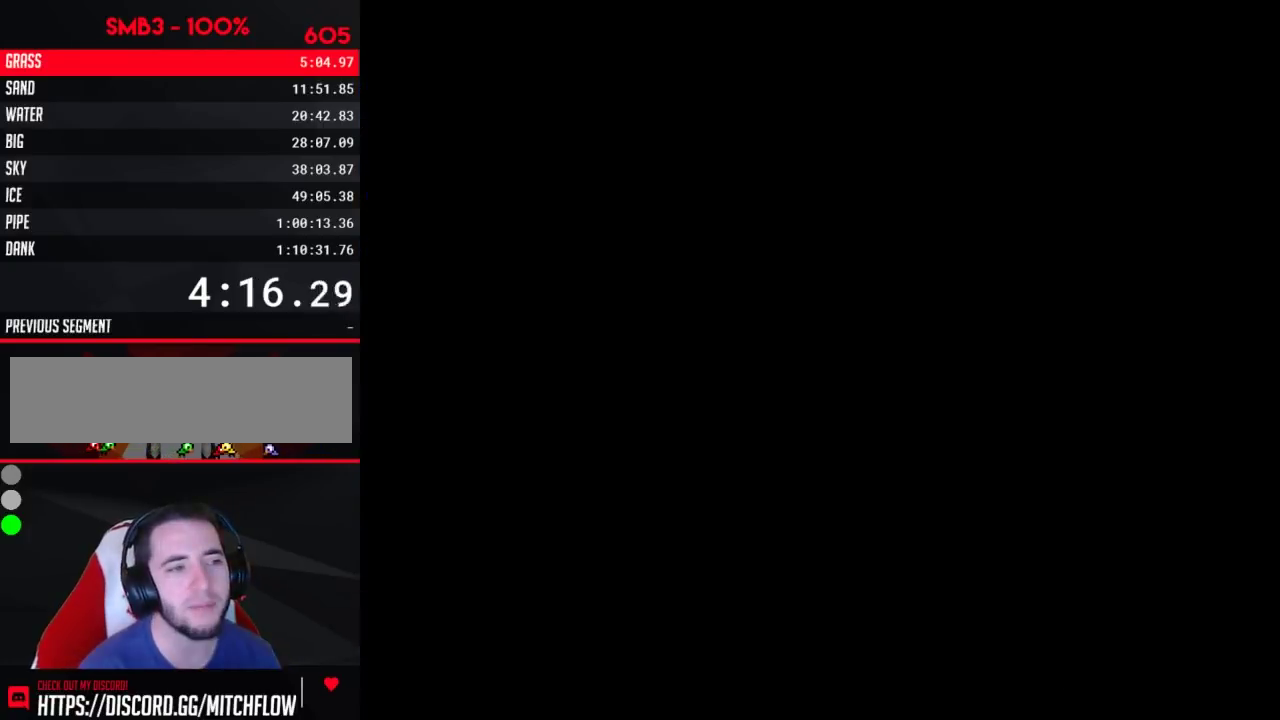
{"buttons": ["B", "DPAD_LEFT"], "events": [[350, "DPAD_LEFT", "down"], [383, "B", "down"]]}
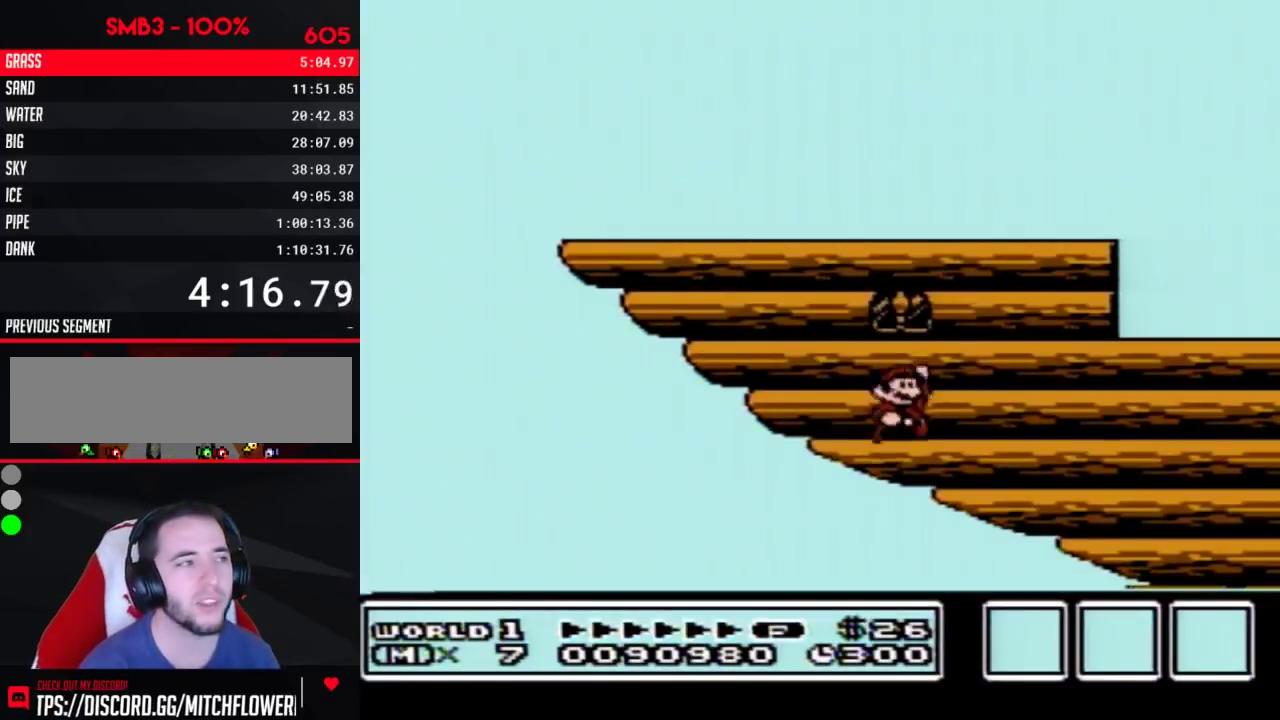
{"buttons": ["B", "DPAD_LEFT"], "events": []}
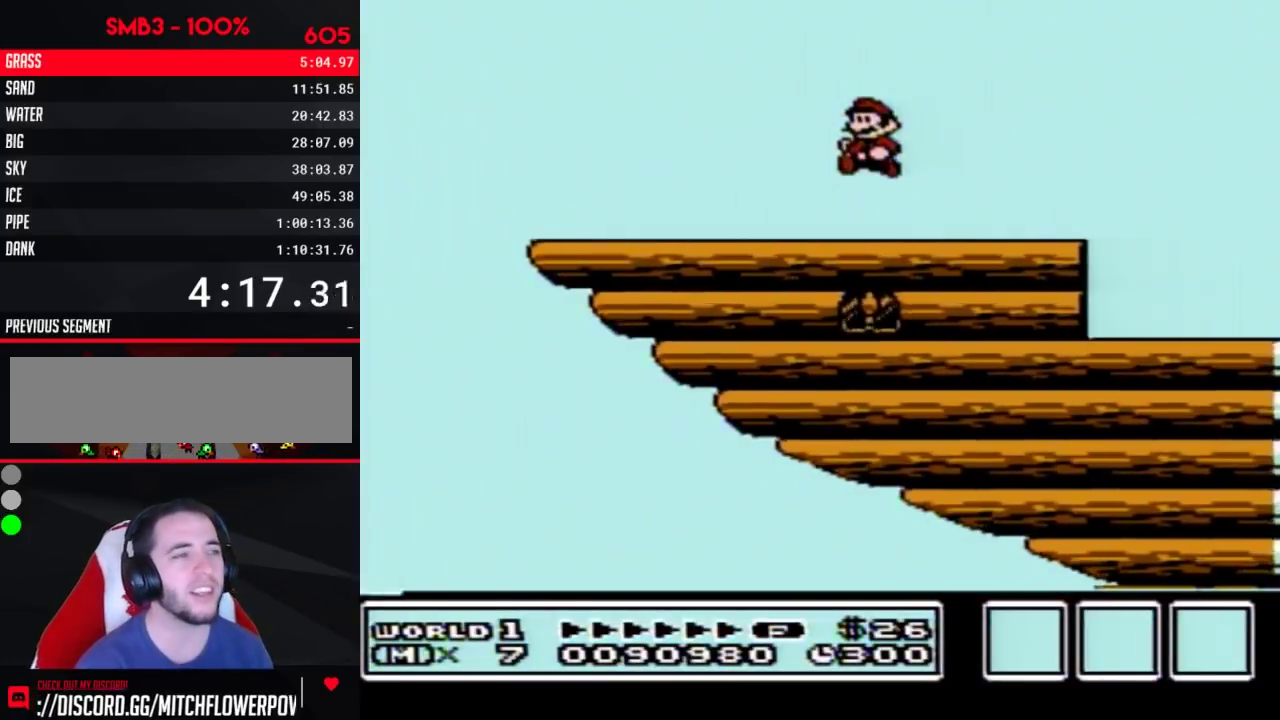
{"buttons": ["B", "DPAD_LEFT"], "events": []}
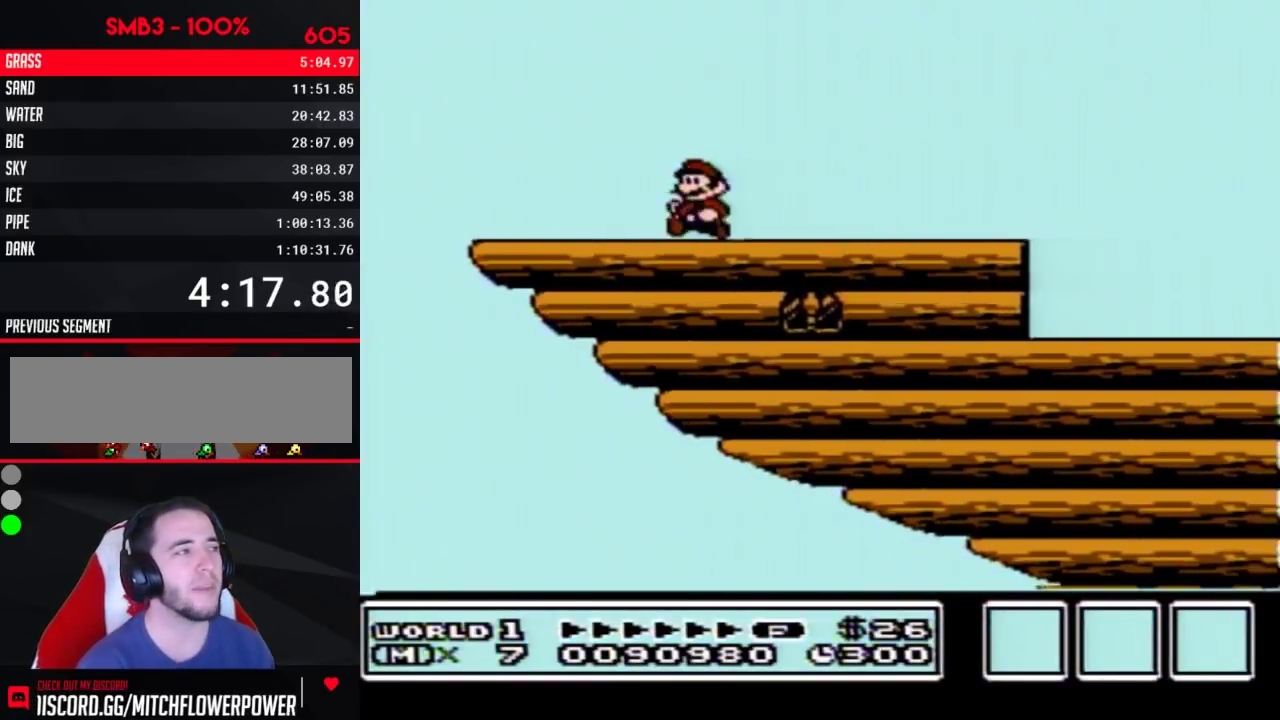
{"buttons": ["A", "B", "DPAD_RIGHT"], "events": [[300, "DPAD_DOWN", "down"], [300, "DPAD_LEFT", "up"], [350, "A", "down"], [450, "DPAD_DOWN", "up"], [450, "DPAD_RIGHT", "down"]]}
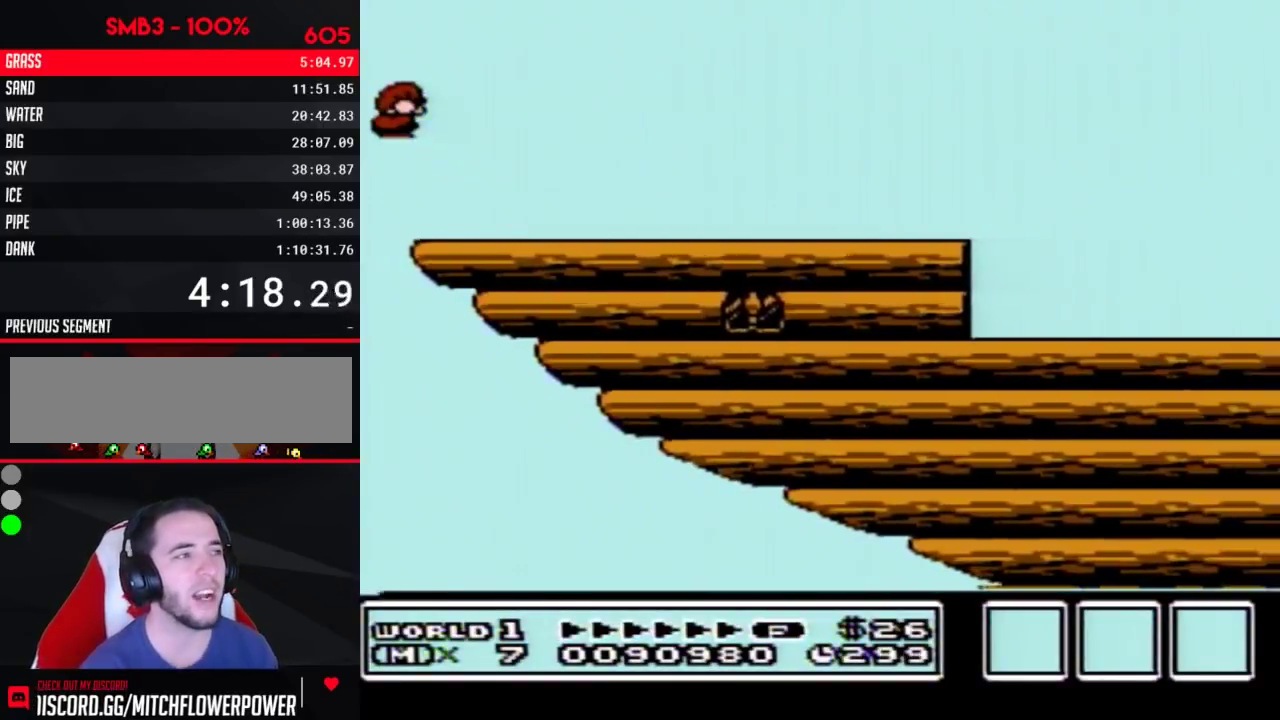
{"buttons": ["B", "DPAD_RIGHT"], "events": [[100, "A", "up"], [133, "B", "up"], [233, "B", "down"], [283, "DPAD_RIGHT", "up"], [383, "DPAD_RIGHT", "down"]]}
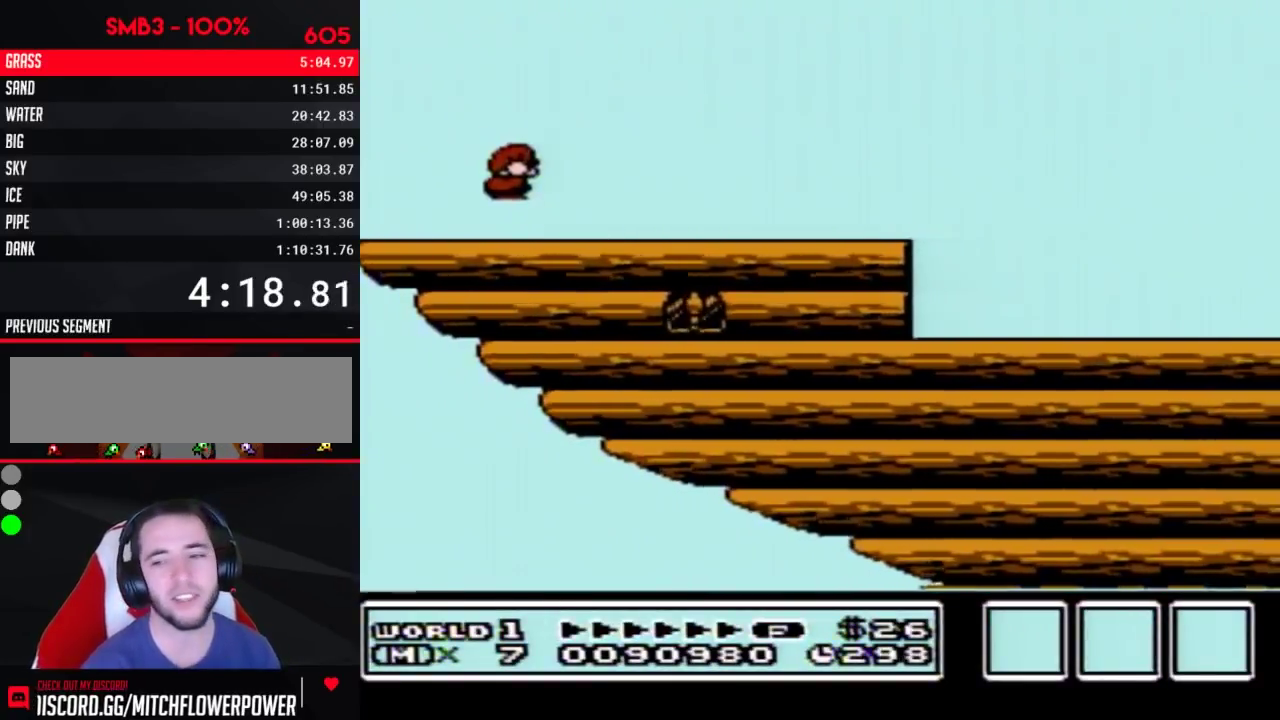
{"buttons": ["B", "DPAD_LEFT"], "events": [[500, "DPAD_LEFT", "down"], [500, "DPAD_RIGHT", "up"]]}
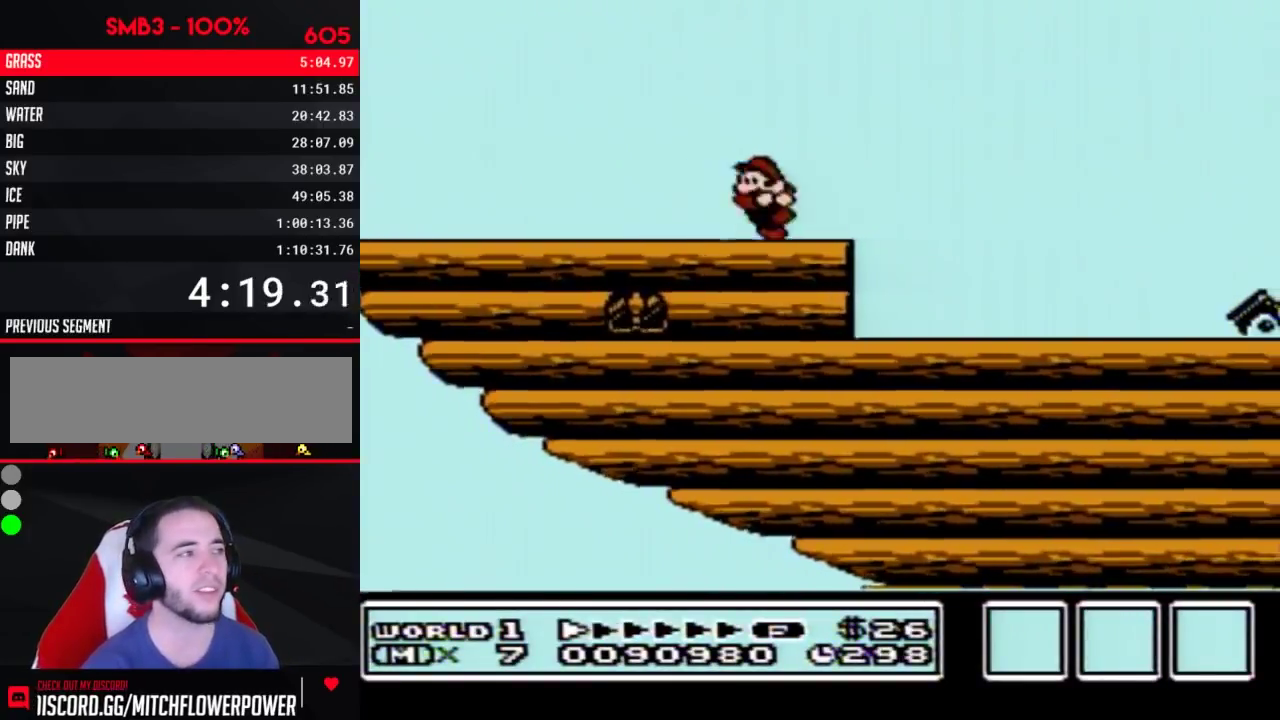
{"buttons": [], "events": [[33, "A", "down"], [33, "DPAD_LEFT", "up"], [417, "A", "up"], [500, "B", "up"]]}
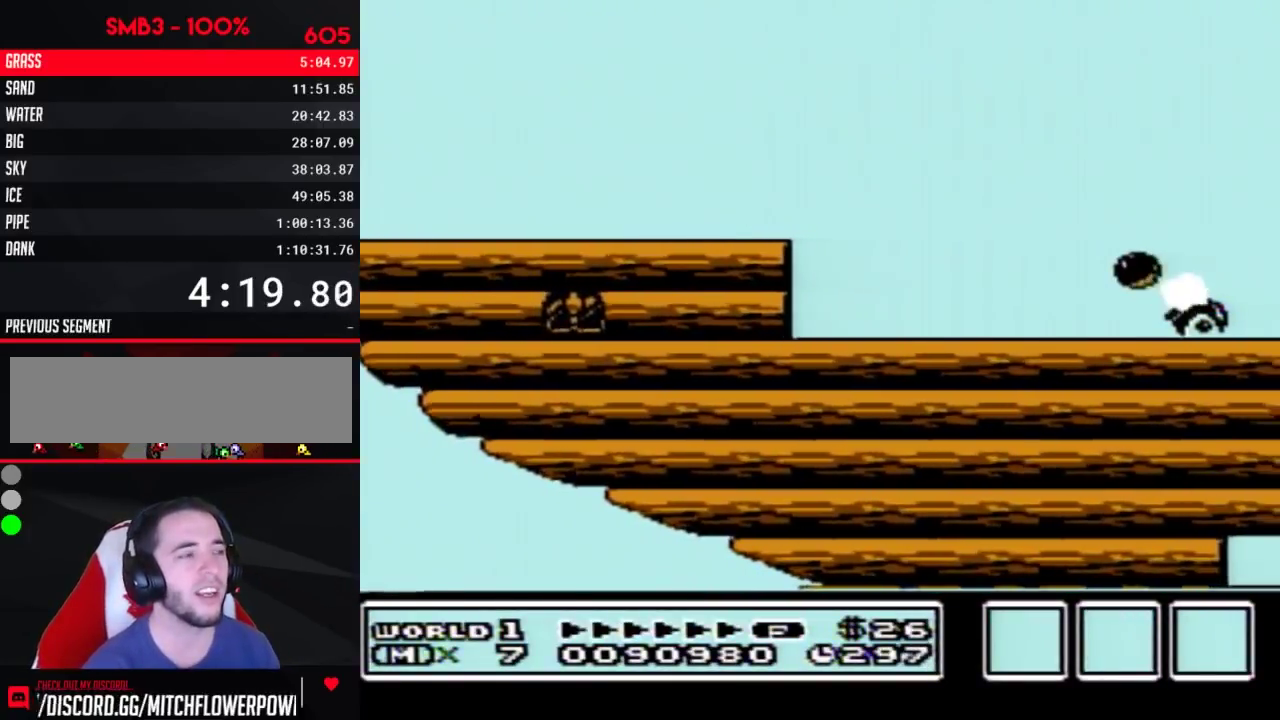
{"buttons": [], "events": []}
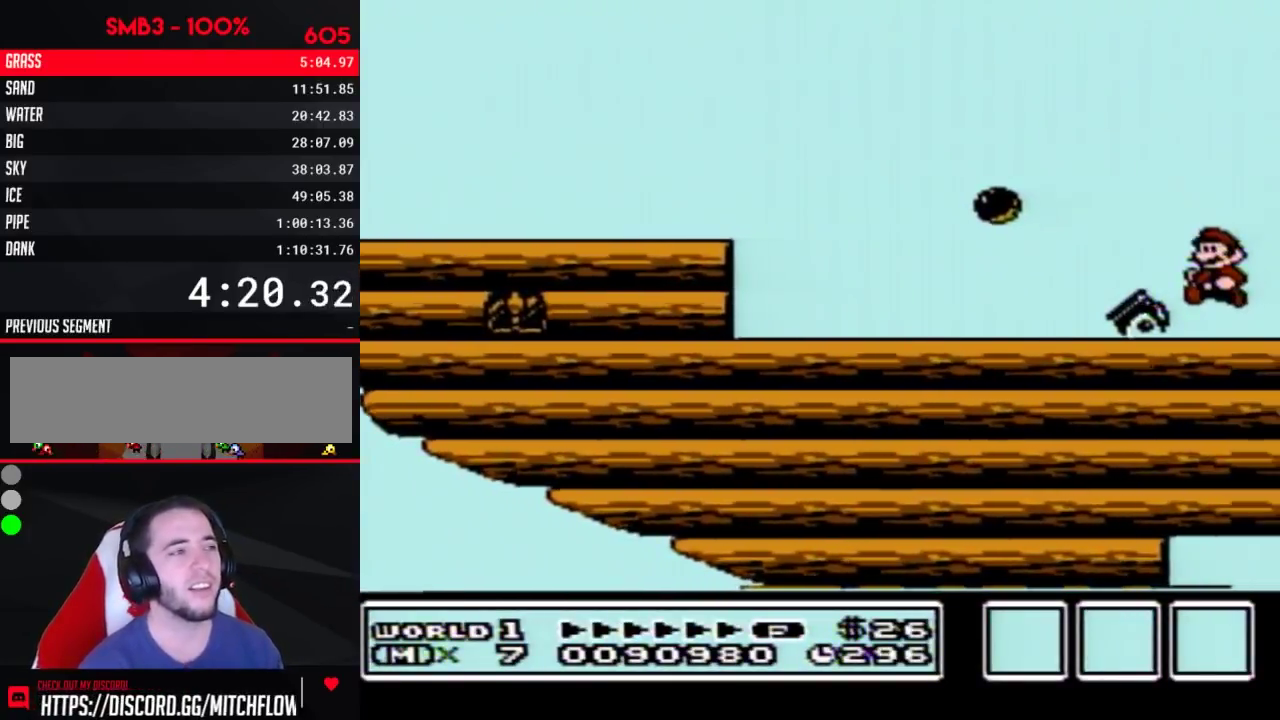
{"buttons": [], "events": [[17, "B", "down"], [133, "A", "down"], [350, "B", "up"], [383, "A", "up"]]}
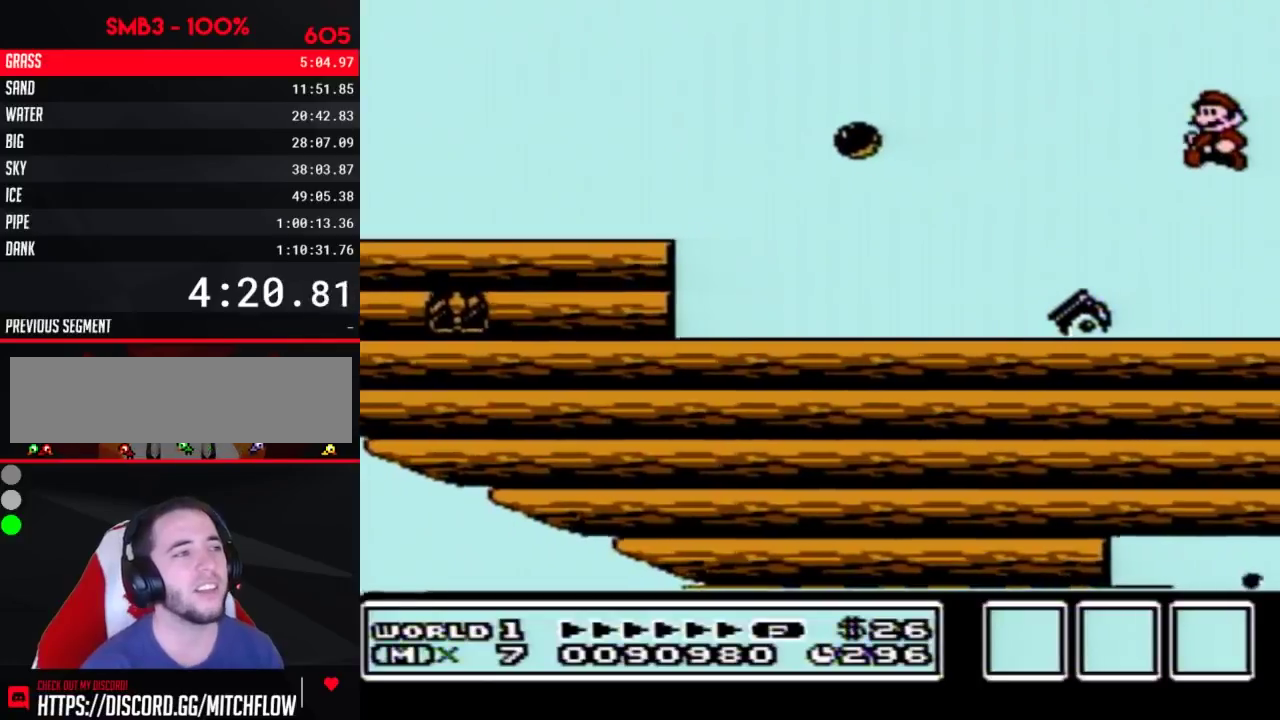
{"buttons": ["B", "DPAD_RIGHT"], "events": [[33, "B", "down"], [450, "DPAD_RIGHT", "down"]]}